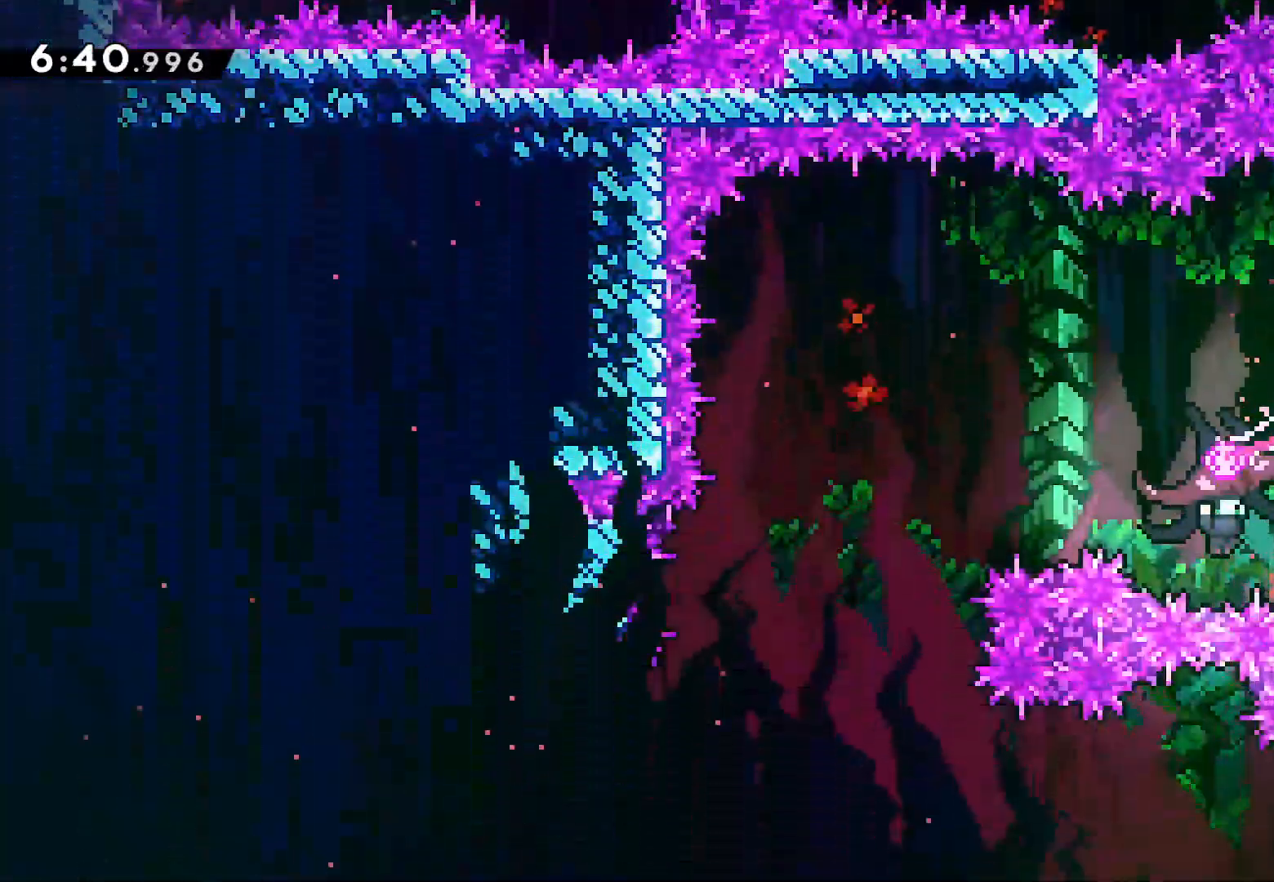
Gameplay with a controller (PlayStation layout); each line is a JSON object with the inputs held at the frame after it. "events" lists button and stick changes between this image and that frame as [ms after this image, input, new state], when the widget could be followed in between. Not read: TOUCHPAD.
{"buttons": ["DPAD_LEFT"], "left_stick": "center", "right_stick": "center"}
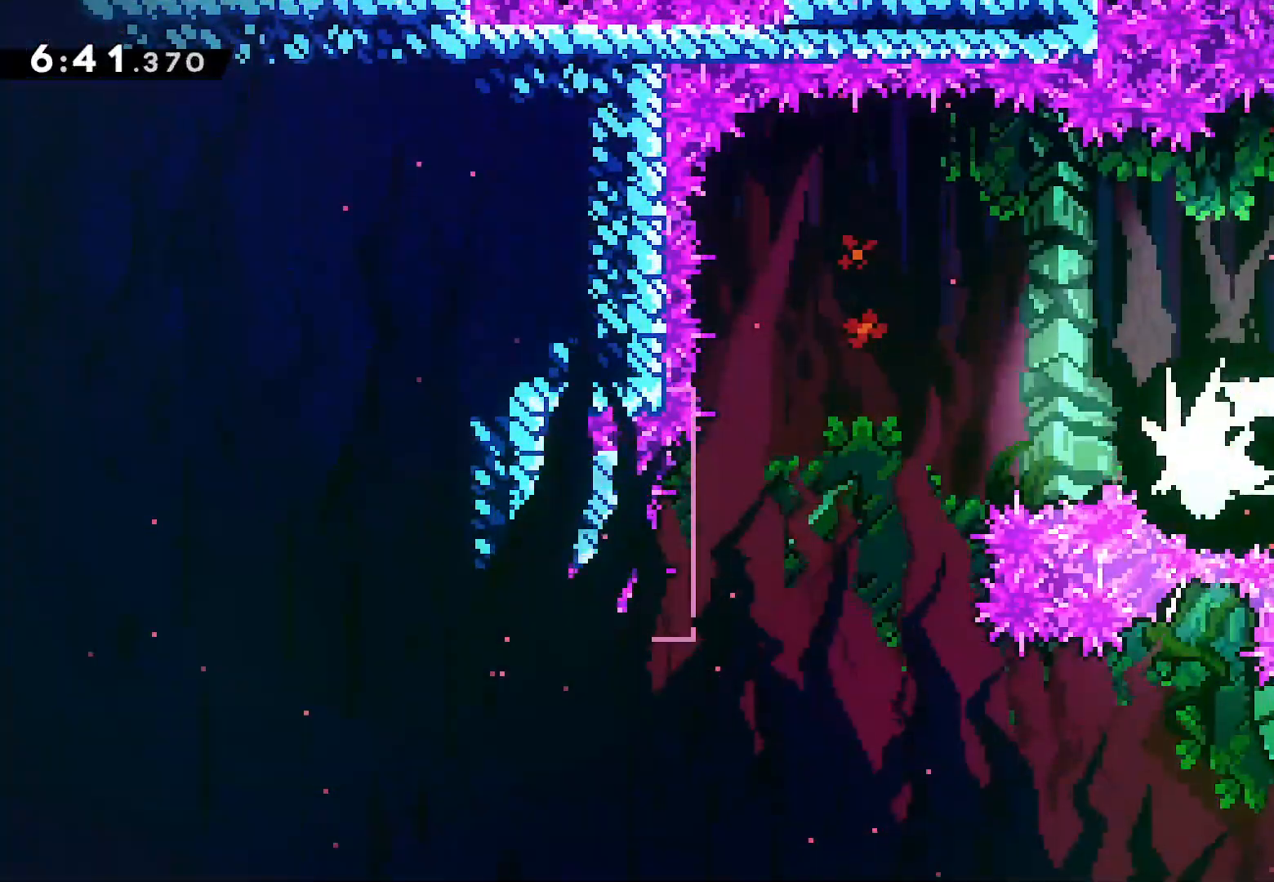
{"buttons": ["DPAD_RIGHT"], "left_stick": "center", "right_stick": "center", "events": [[300, "DPAD_LEFT", "up"], [317, "DPAD_RIGHT", "down"]]}
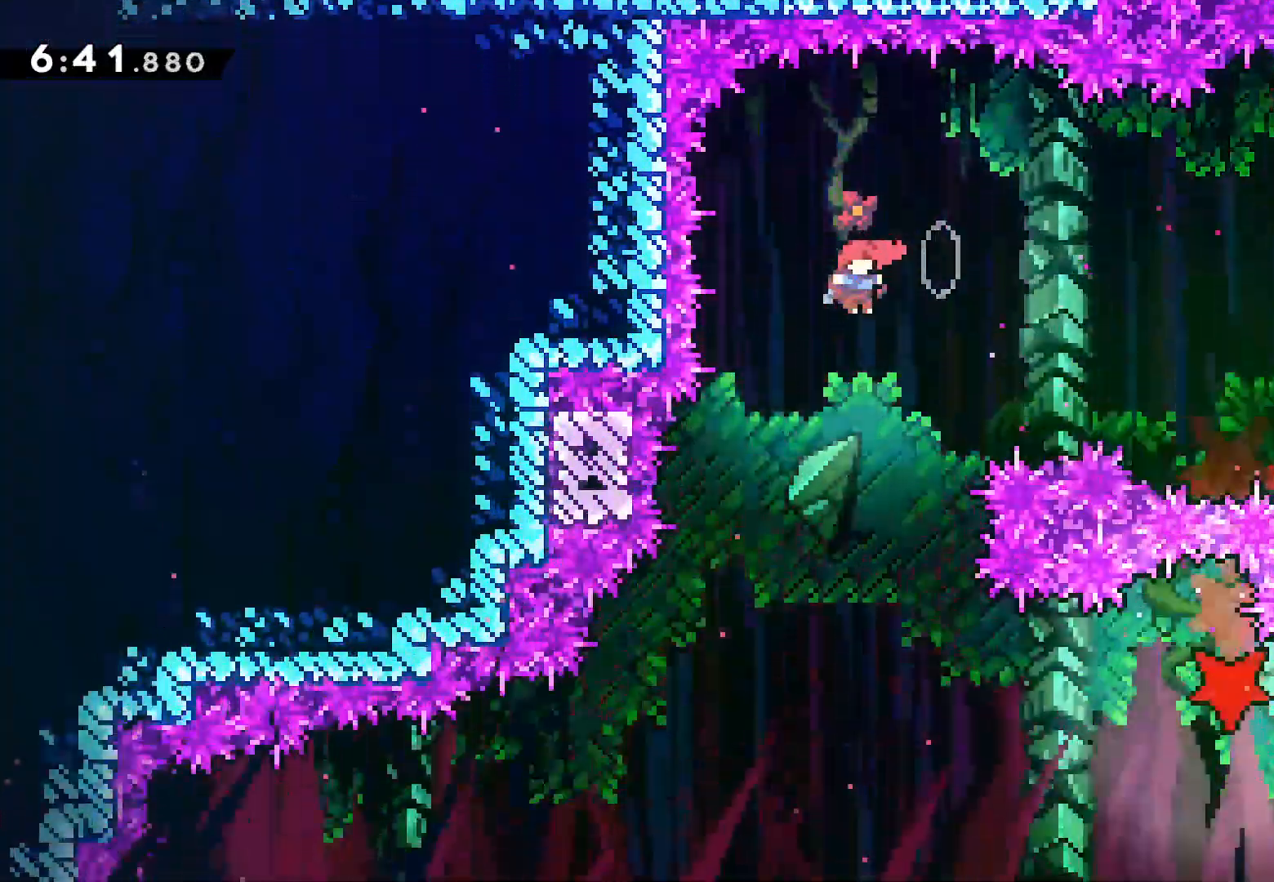
{"buttons": ["DPAD_RIGHT"], "left_stick": "center", "right_stick": "center", "events": [[300, "DPAD_RIGHT", "up"], [417, "DPAD_RIGHT", "down"]]}
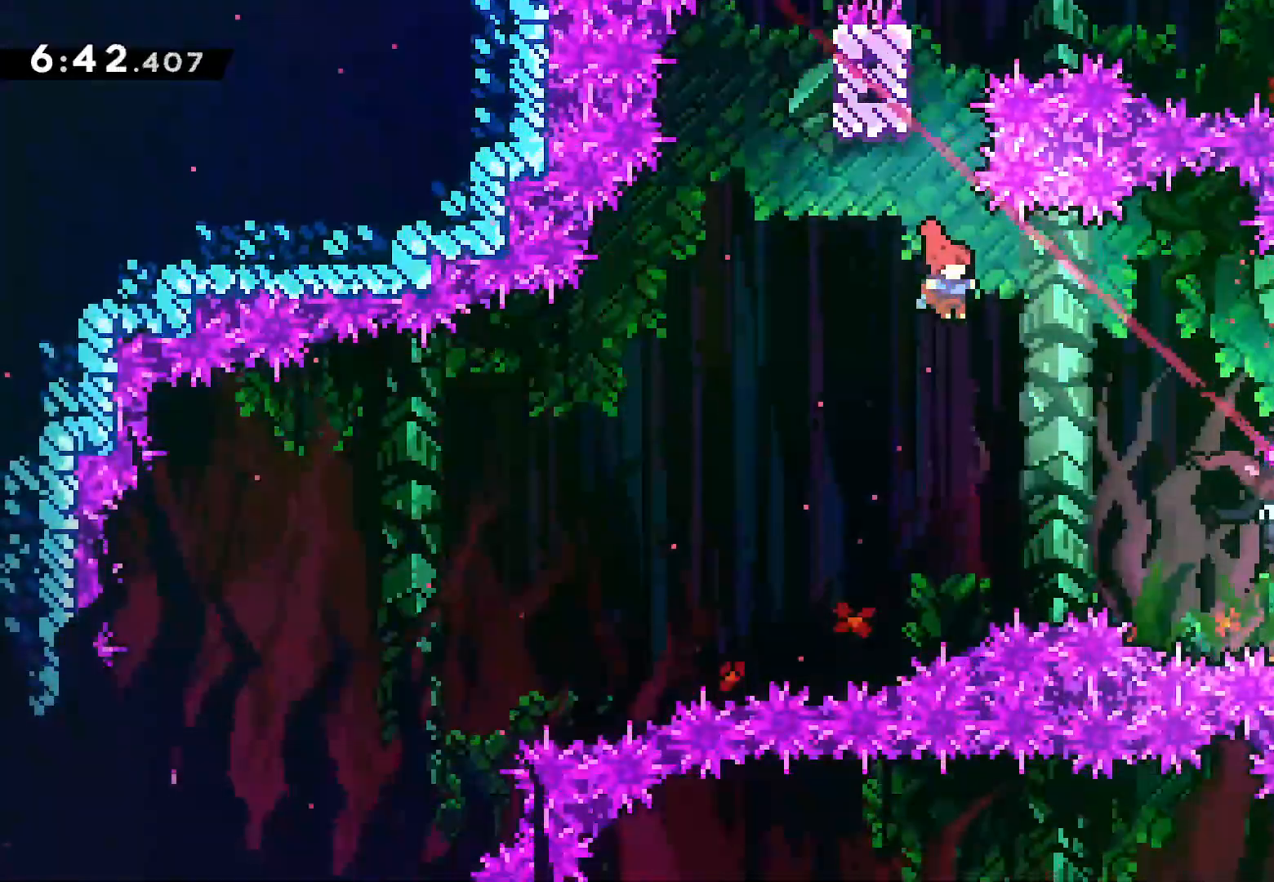
{"buttons": ["DPAD_LEFT"], "left_stick": "center", "right_stick": "center", "events": [[250, "SQUARE", "down"], [383, "DPAD_RIGHT", "up"], [383, "SQUARE", "up"], [400, "DPAD_LEFT", "down"]]}
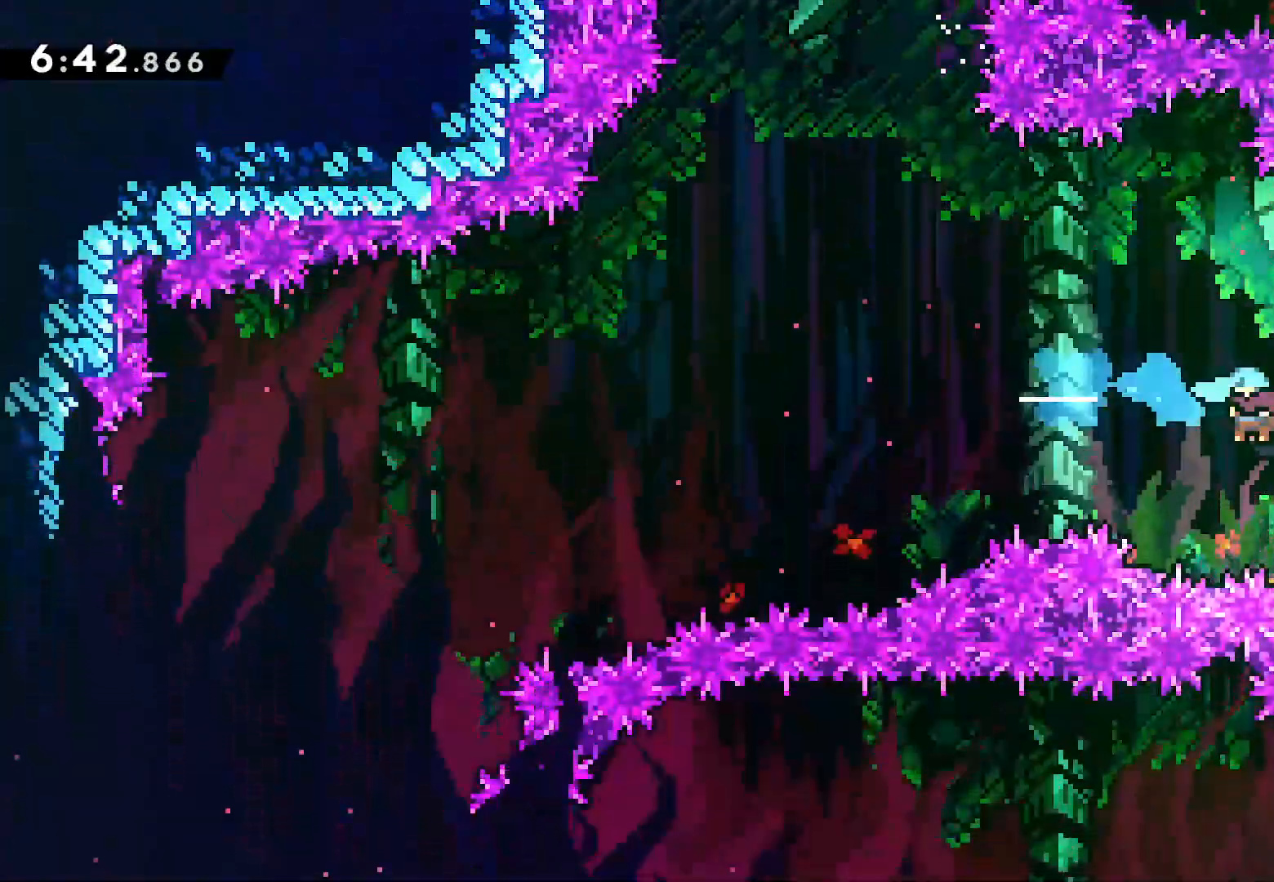
{"buttons": ["DPAD_LEFT"], "left_stick": "center", "right_stick": "center", "events": []}